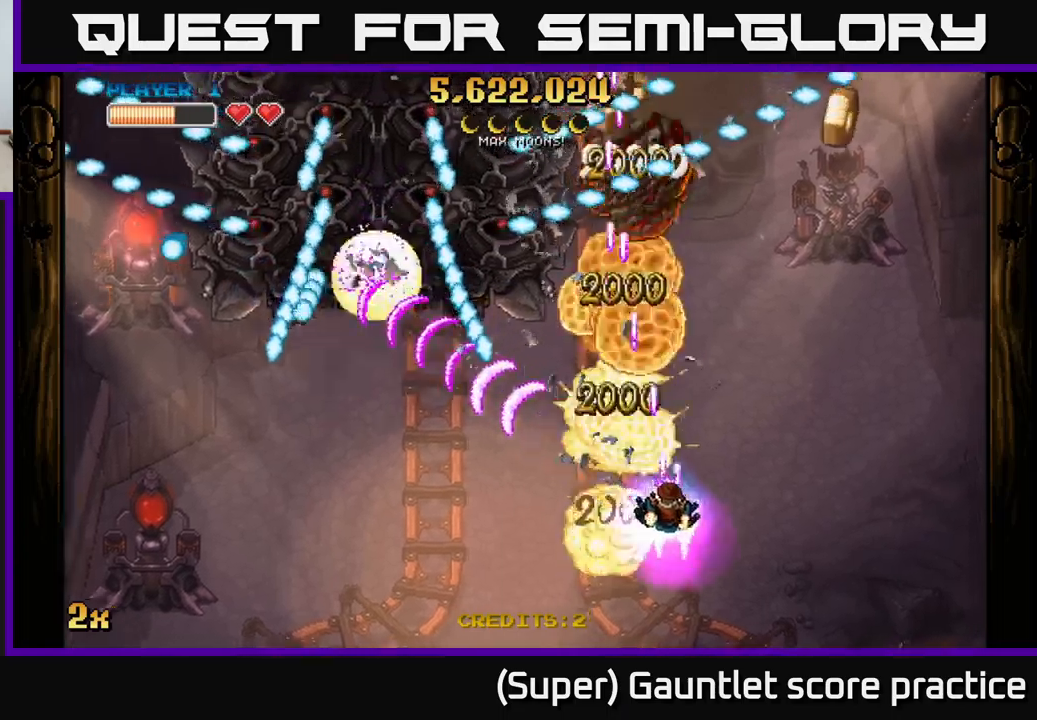
Gameplay with a controller (Xbox layout); each line is a JSON object with the inputs held at the frame after it. "events" lists button and stick changes between this image and that frame as [ms after this image, input, new state], when the widget could be followed in between. Not read: right_stick.
{"buttons": ["A"], "left_stick": "right", "events": [[133, "left_stick", "up-left"], [367, "left_stick", "up-right"], [417, "left_stick", "right"]]}
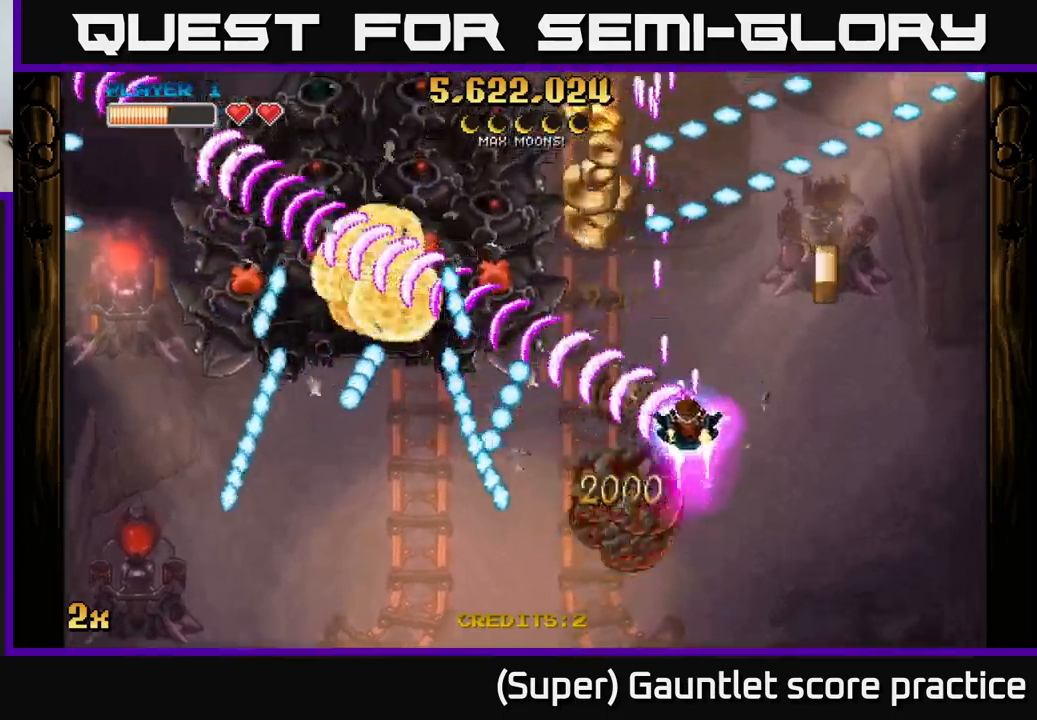
{"buttons": ["A"], "left_stick": "left", "events": [[117, "left_stick", "up-right"], [300, "left_stick", "left"]]}
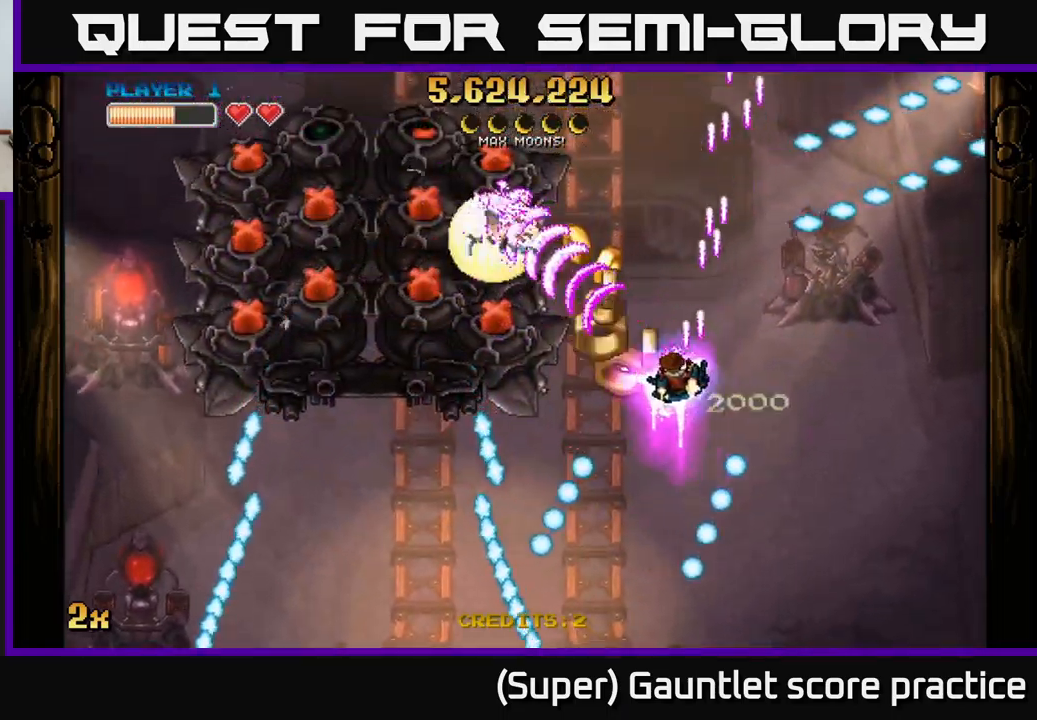
{"buttons": ["A"], "left_stick": "down-right", "events": [[267, "left_stick", "down"], [433, "left_stick", "down-right"]]}
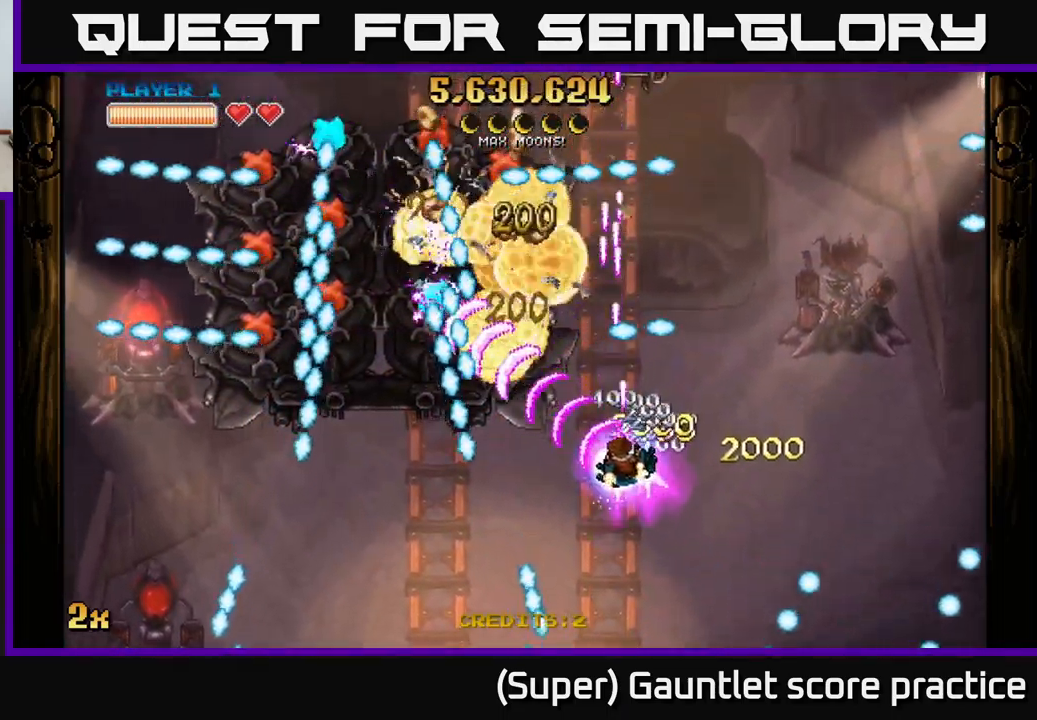
{"buttons": ["A"], "left_stick": "down", "events": [[117, "left_stick", "up"], [133, "X", "down"], [217, "left_stick", "up-left"], [233, "X", "up"], [367, "left_stick", "right"], [483, "left_stick", "down"]]}
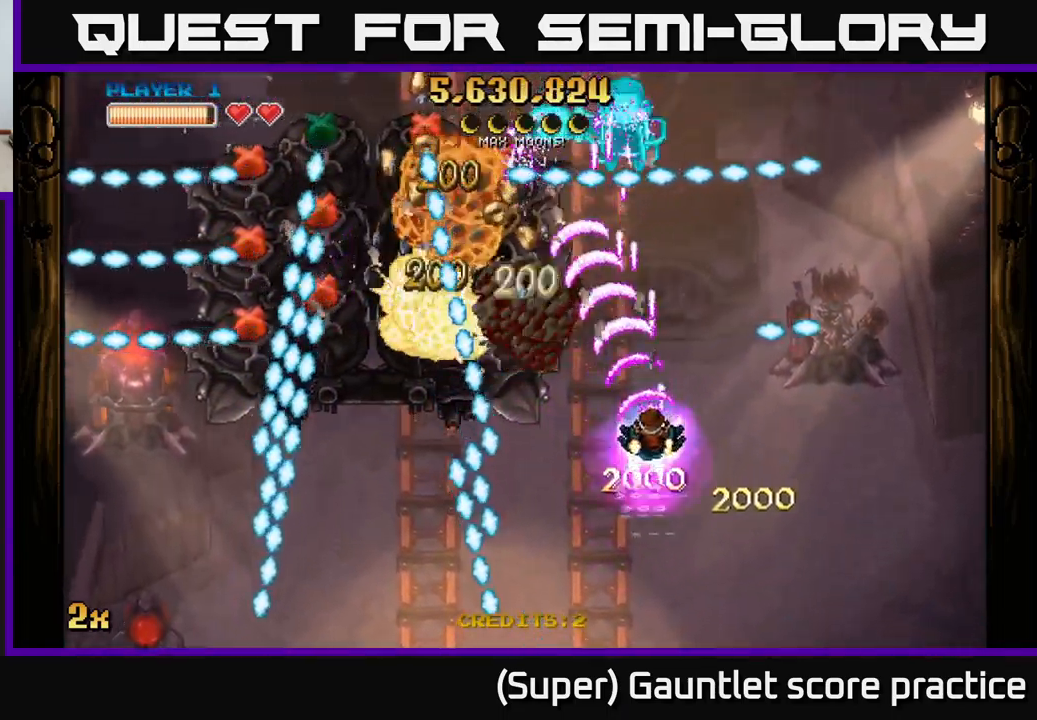
{"buttons": ["A"], "left_stick": "up-left", "events": [[283, "left_stick", "down-right"], [383, "left_stick", "left"], [500, "left_stick", "up-left"]]}
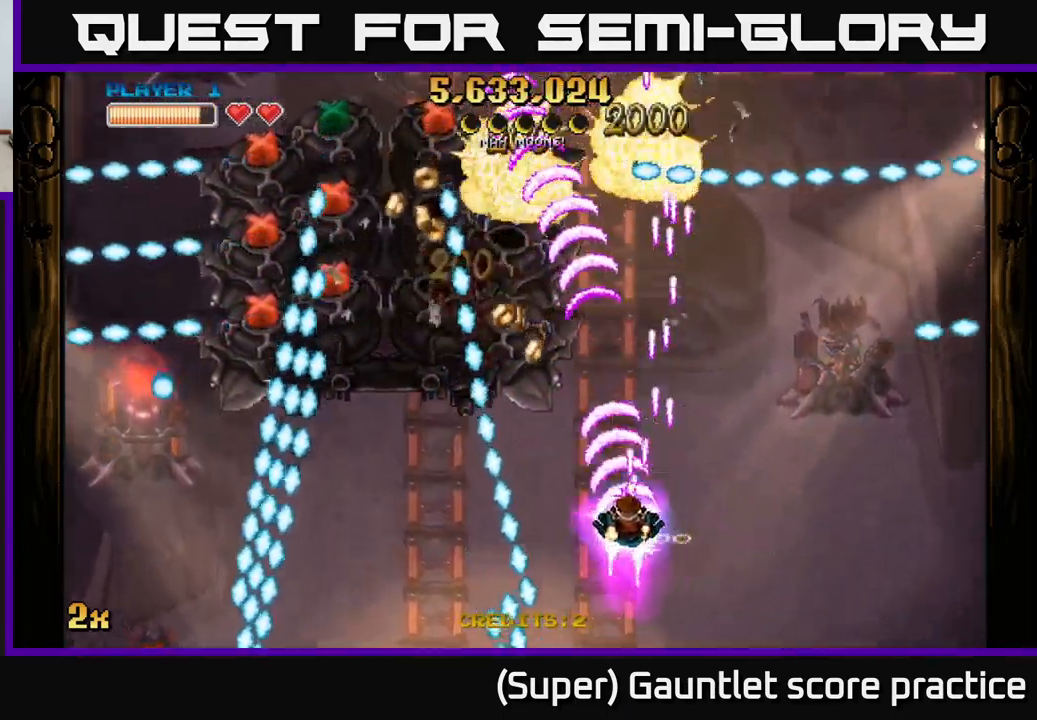
{"buttons": ["A"], "left_stick": "up-right", "events": [[267, "left_stick", "up-right"], [333, "X", "down"], [450, "X", "up"]]}
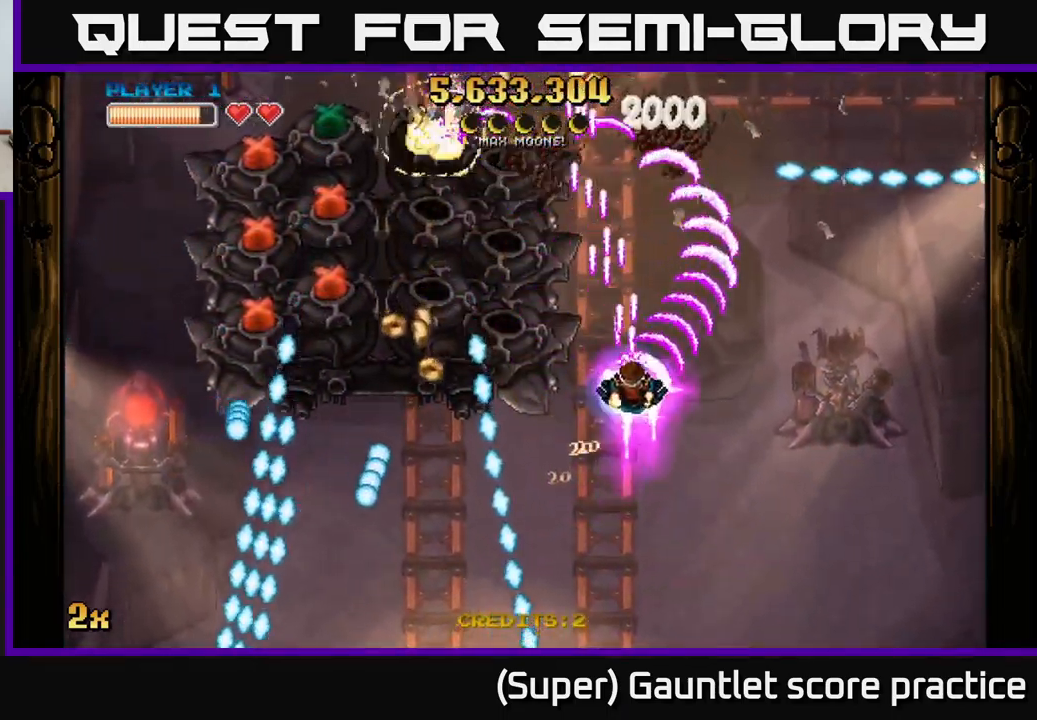
{"buttons": ["A"], "left_stick": "up-left", "events": [[83, "left_stick", "up-left"], [117, "X", "down"], [150, "left_stick", "left"], [267, "X", "up"], [367, "left_stick", "up-left"]]}
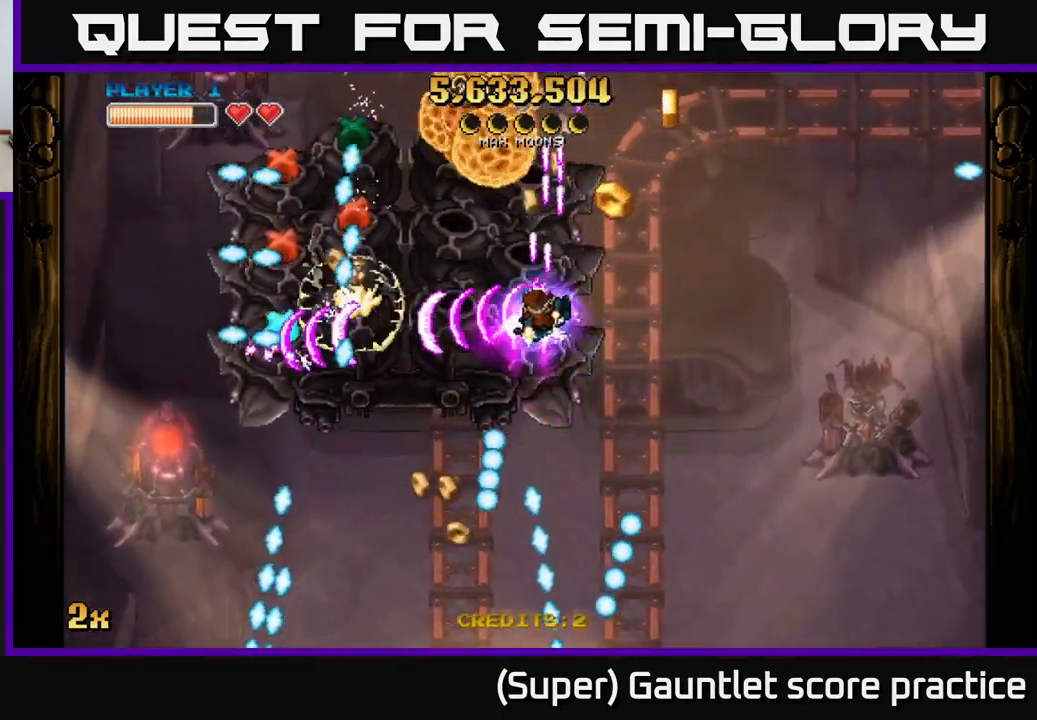
{"buttons": ["A", "X"], "left_stick": "up-left", "events": [[33, "left_stick", "down-left"], [250, "left_stick", "down"], [400, "X", "down"], [417, "left_stick", "up-left"]]}
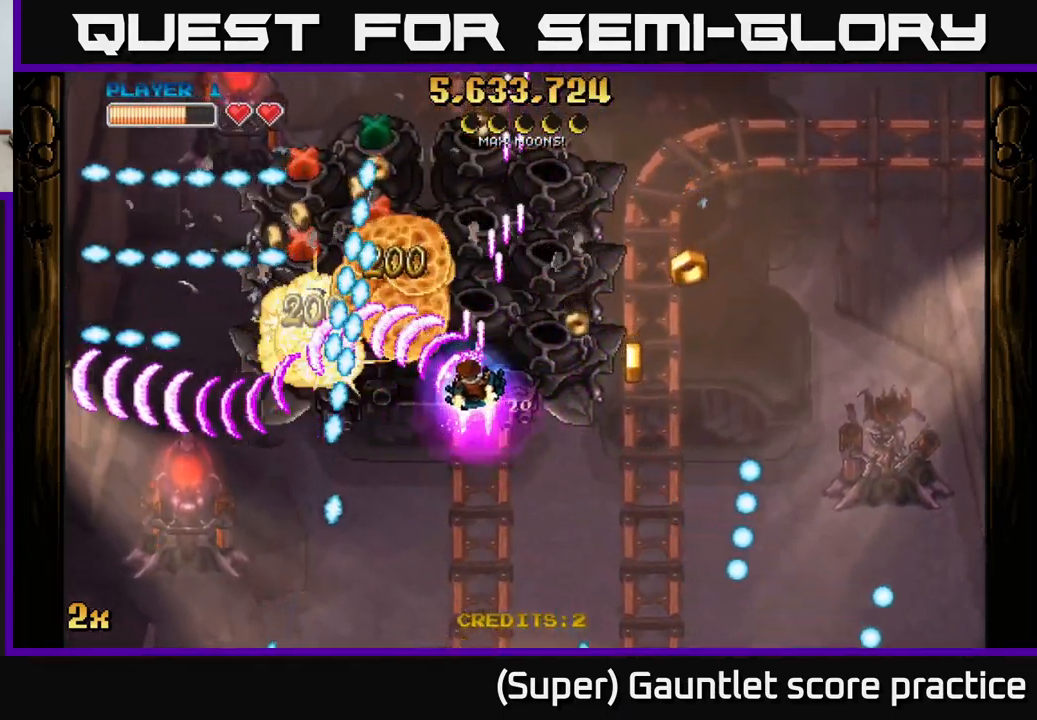
{"buttons": ["A"], "left_stick": "down-right", "events": [[17, "X", "up"], [100, "left_stick", "down-right"]]}
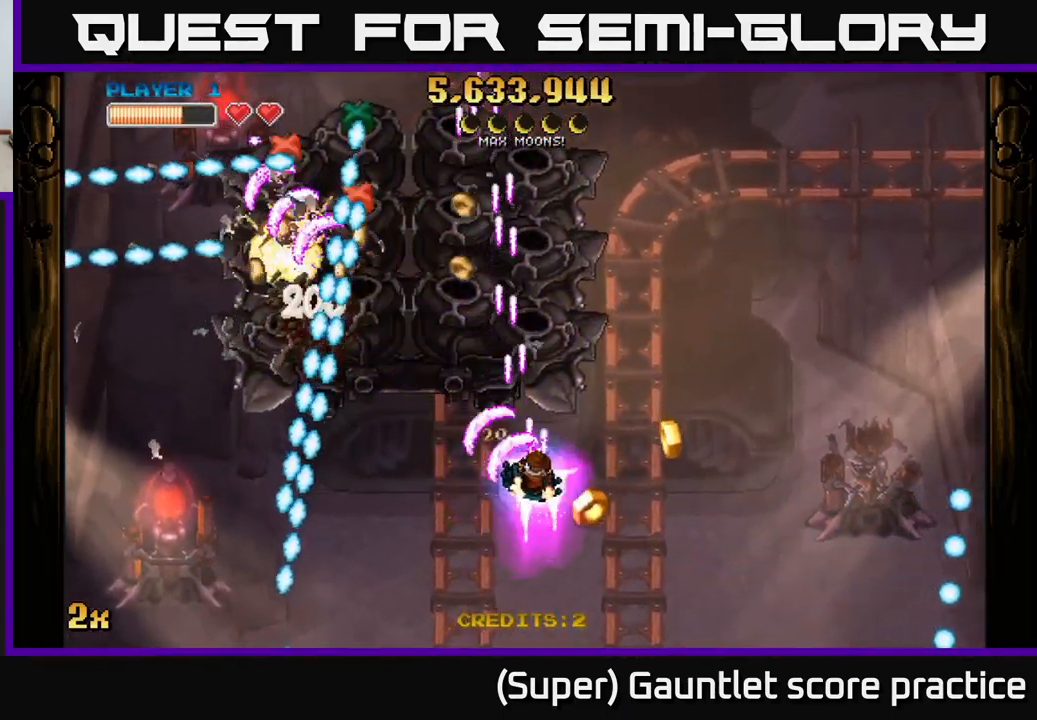
{"buttons": ["A"], "left_stick": "center", "events": [[67, "left_stick", "center"], [233, "left_stick", "right"], [333, "left_stick", "center"]]}
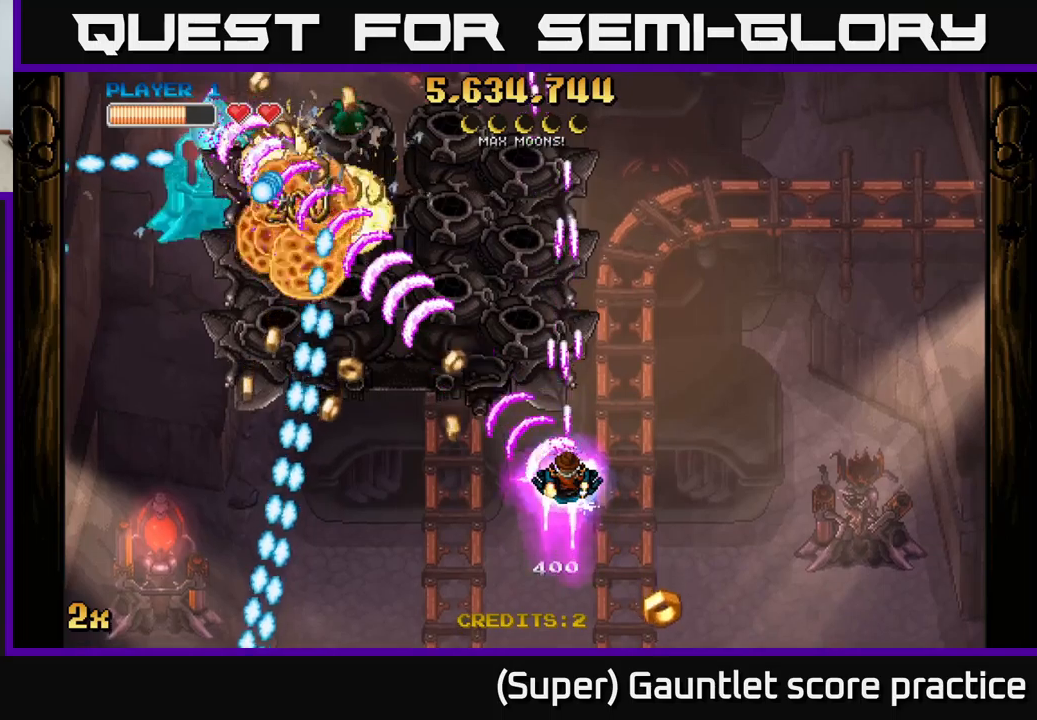
{"buttons": ["A"], "left_stick": "up-right", "events": [[84, "left_stick", "left"], [200, "left_stick", "up-right"]]}
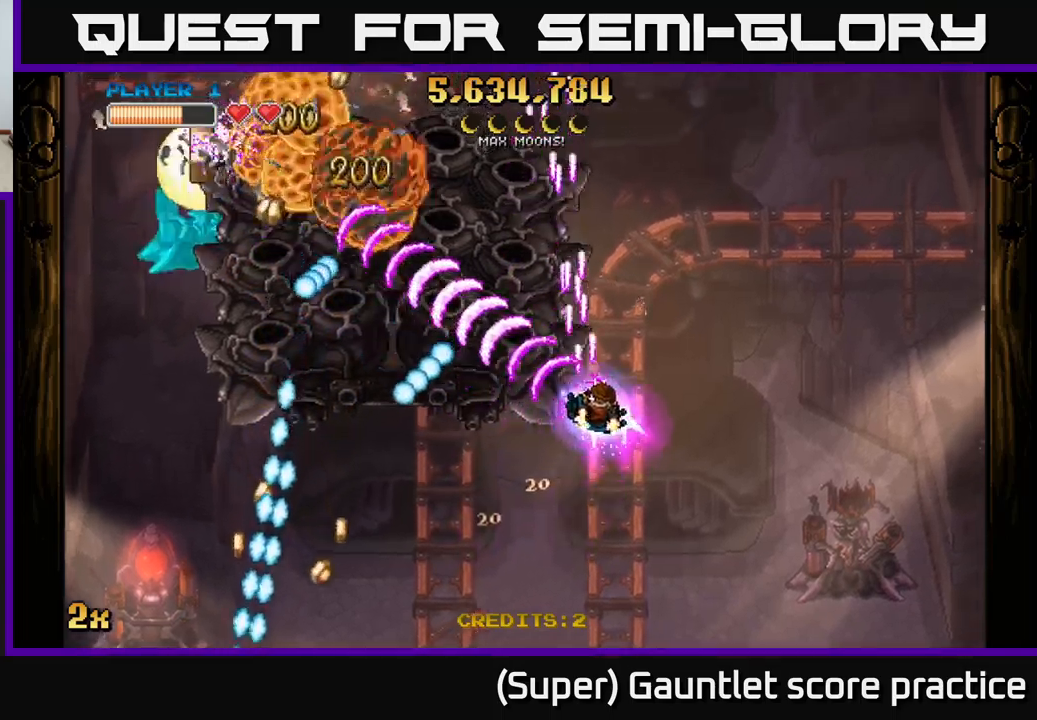
{"buttons": ["A"], "left_stick": "left", "events": [[34, "left_stick", "left"], [150, "left_stick", "right"], [234, "left_stick", "up-right"], [367, "left_stick", "up-left"], [417, "X", "down"], [417, "left_stick", "left"], [500, "X", "up"]]}
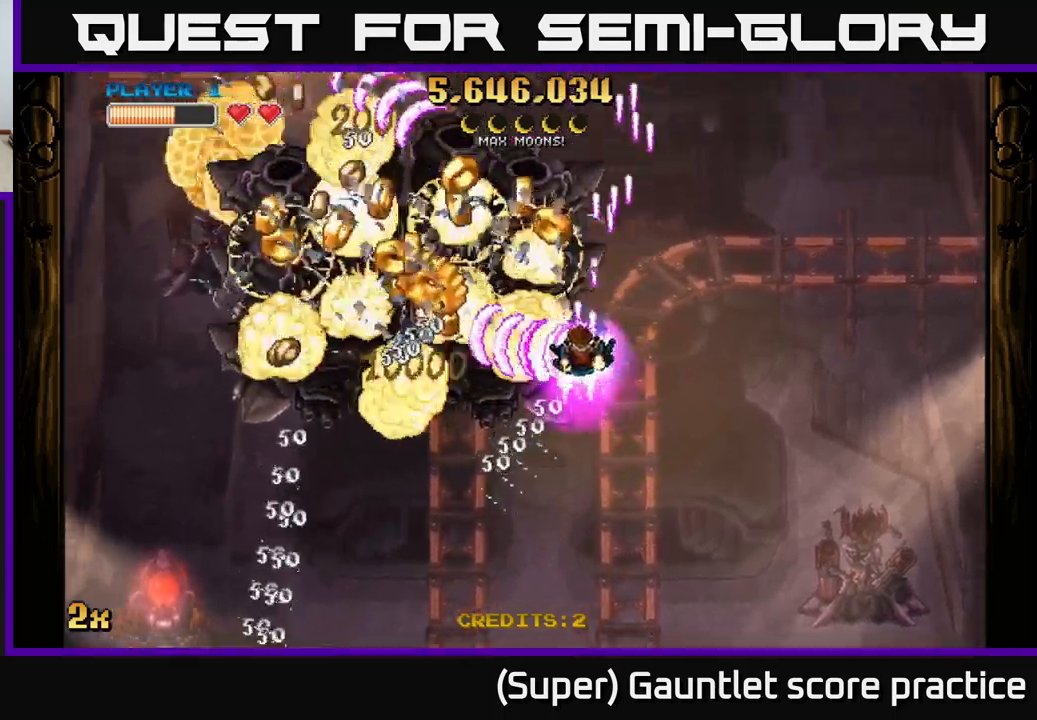
{"buttons": ["A"], "left_stick": "up-left", "events": [[134, "left_stick", "down-left"], [350, "X", "down"], [367, "left_stick", "up-left"], [484, "X", "up"]]}
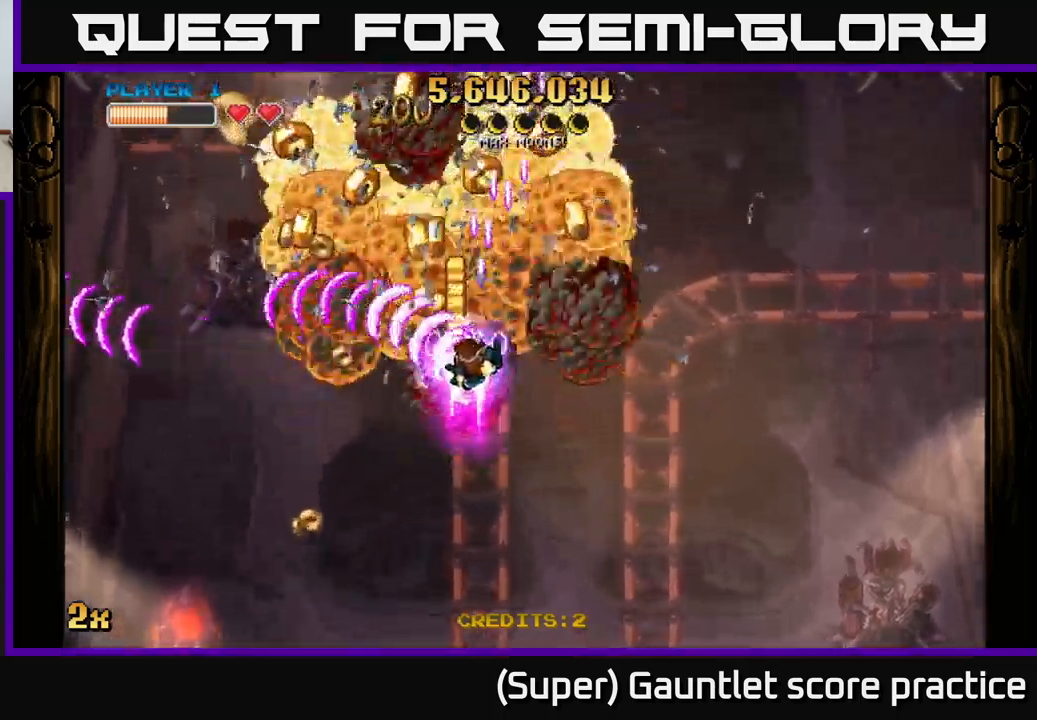
{"buttons": ["A"], "left_stick": "up-left", "events": [[200, "left_stick", "down-left"], [350, "left_stick", "up-left"]]}
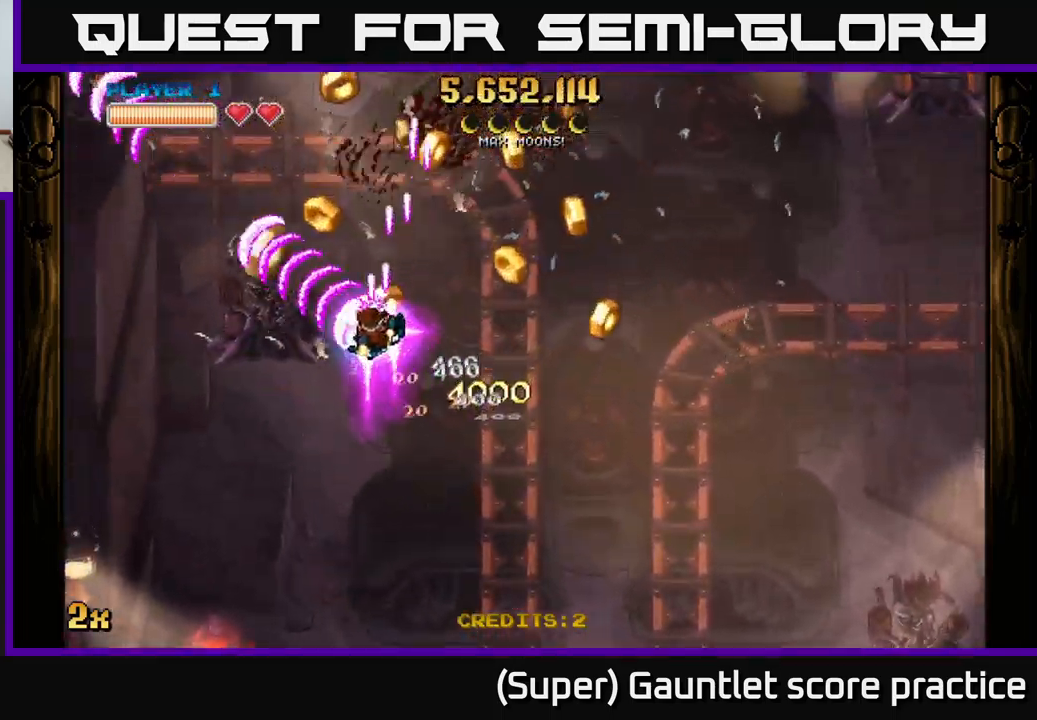
{"buttons": ["A"], "left_stick": "down-right", "events": [[84, "left_stick", "up-right"], [150, "left_stick", "down-right"]]}
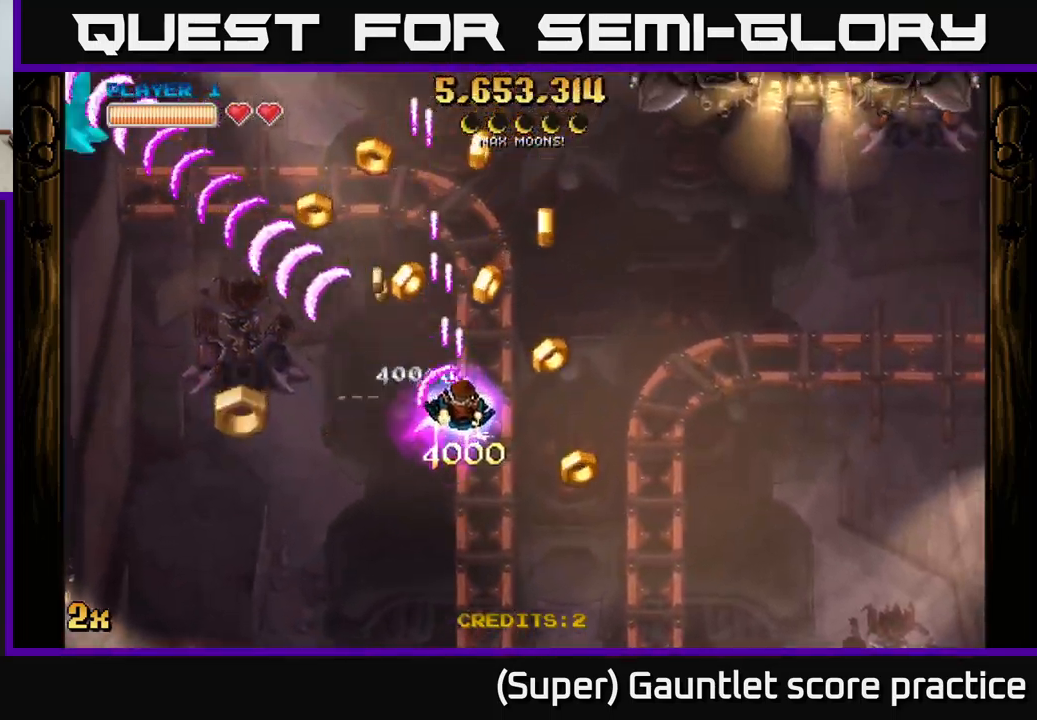
{"buttons": ["A", "X"], "left_stick": "up-right", "events": [[234, "left_stick", "down-left"], [317, "left_stick", "left"], [434, "X", "down"], [450, "left_stick", "up-right"]]}
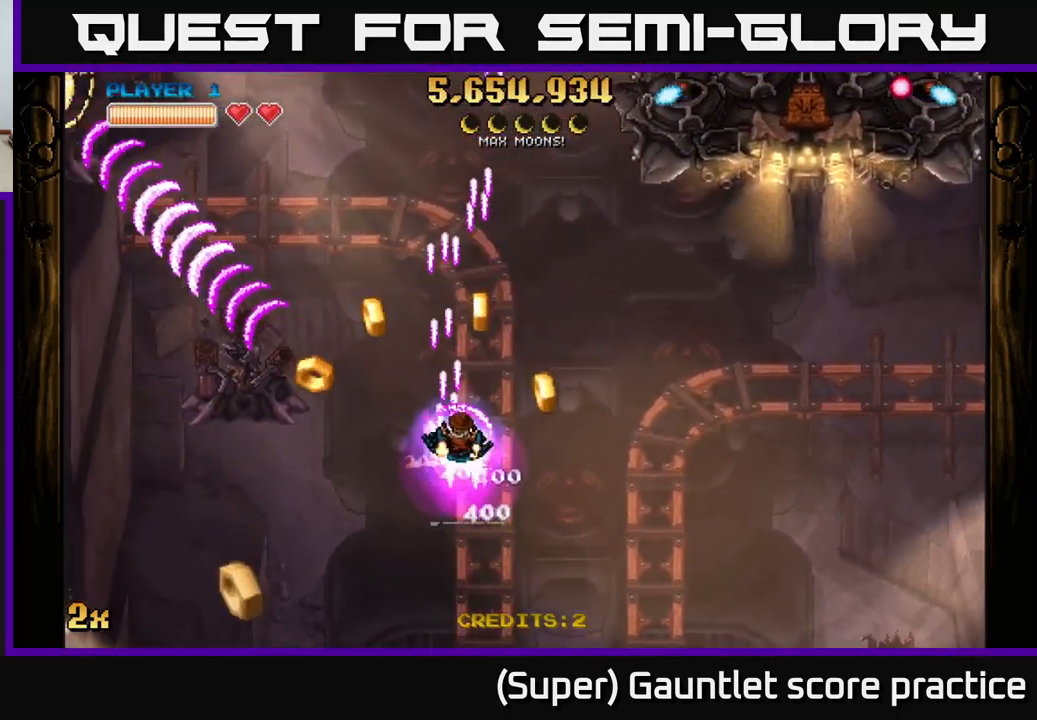
{"buttons": ["A"], "left_stick": "down", "events": [[100, "X", "up"], [200, "left_stick", "up-left"], [334, "left_stick", "down"]]}
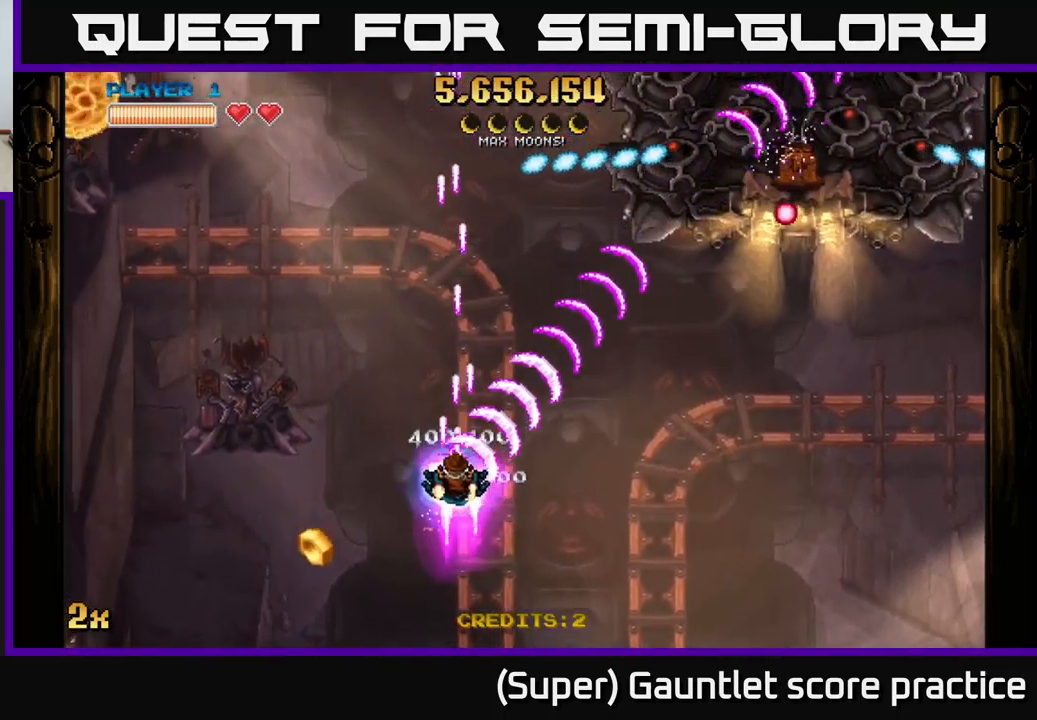
{"buttons": ["A"], "left_stick": "up-left", "events": [[234, "left_stick", "down-right"], [417, "left_stick", "up-left"]]}
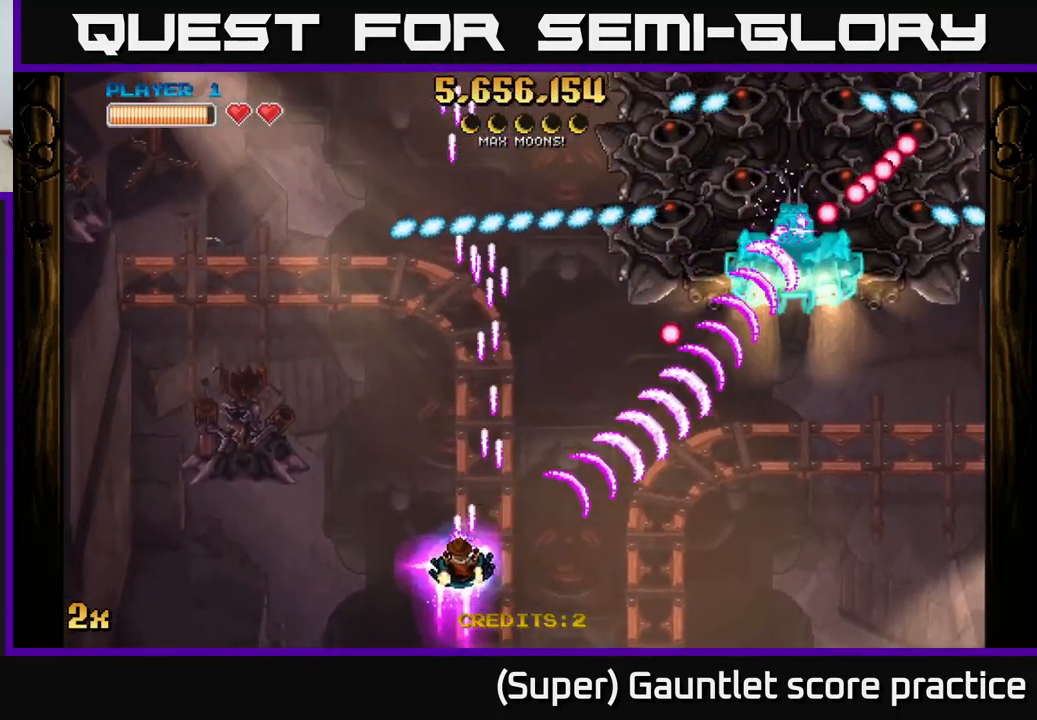
{"buttons": ["A"], "left_stick": "right", "events": [[67, "left_stick", "center"], [117, "left_stick", "down-right"], [317, "left_stick", "right"]]}
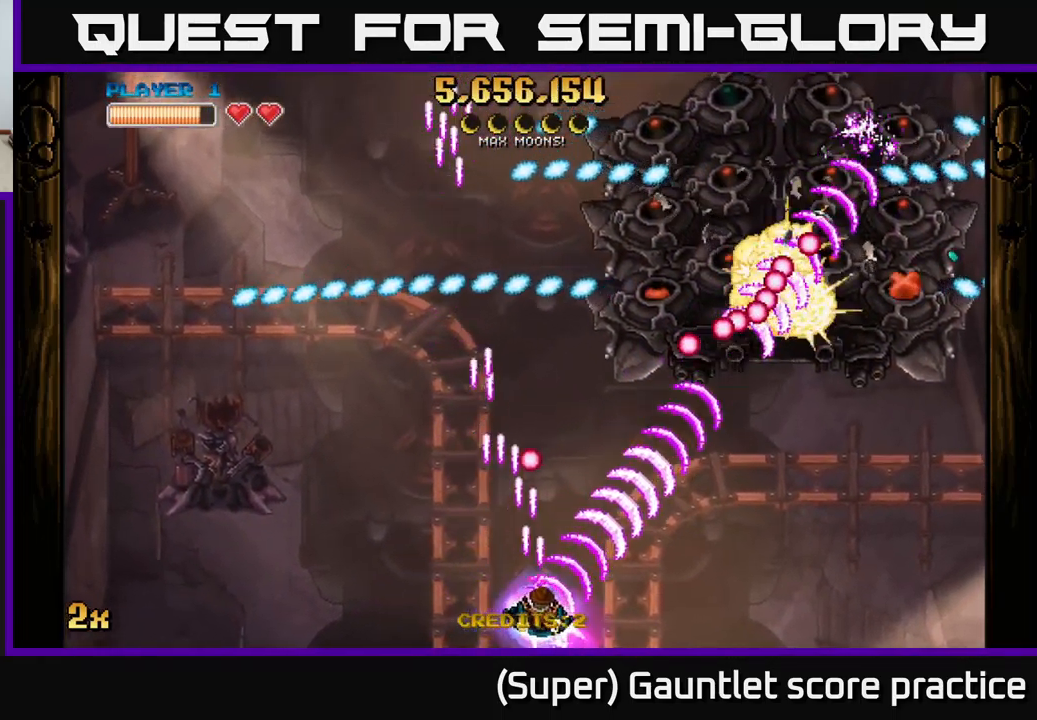
{"buttons": ["A"], "left_stick": "center", "events": [[67, "X", "down"], [67, "left_stick", "up"], [167, "X", "up"], [200, "left_stick", "right"], [434, "left_stick", "center"]]}
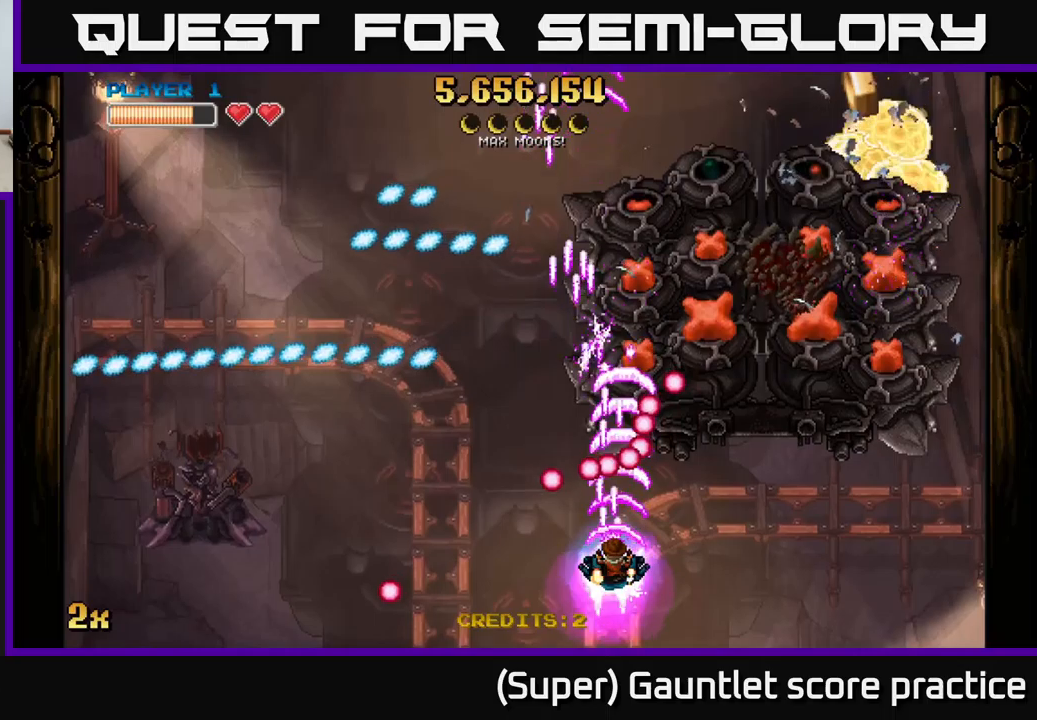
{"buttons": ["A"], "left_stick": "right", "events": [[50, "left_stick", "down-right"], [233, "left_stick", "center"], [433, "left_stick", "right"]]}
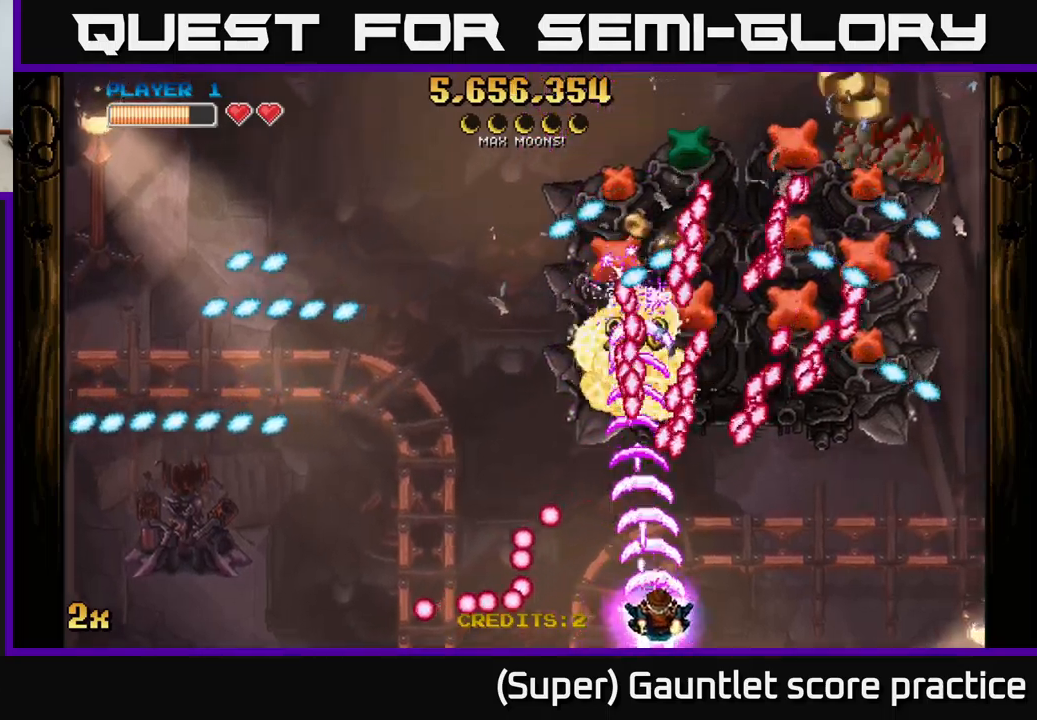
{"buttons": ["A"], "left_stick": "down-right", "events": [[116, "left_stick", "center"], [183, "left_stick", "right"], [383, "left_stick", "center"], [450, "left_stick", "down-right"]]}
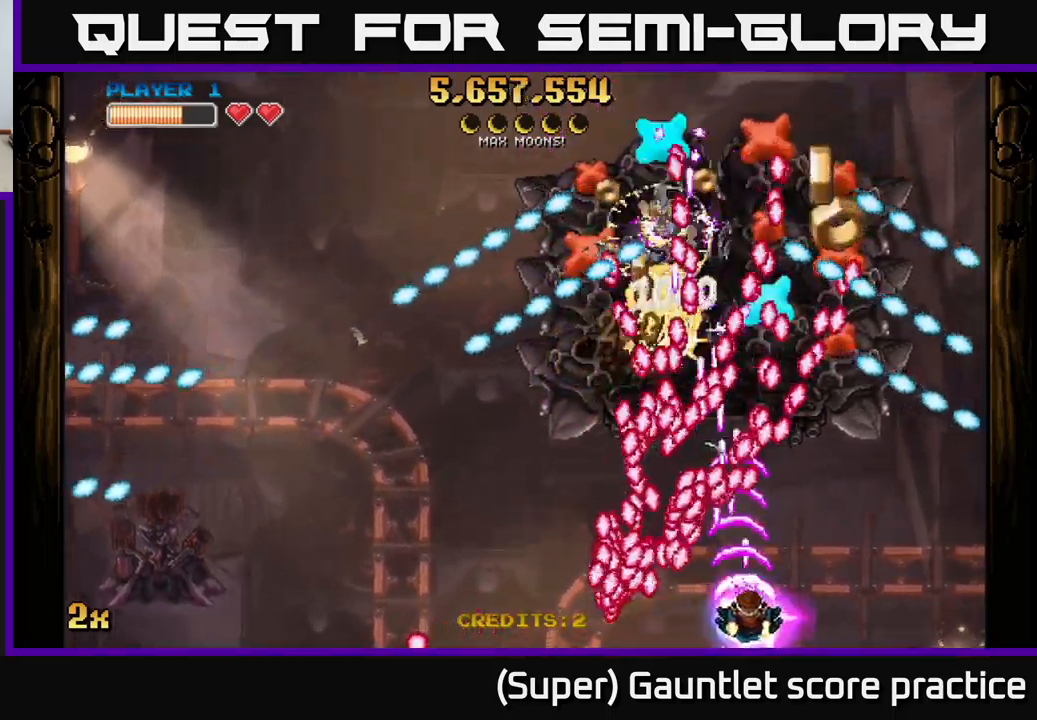
{"buttons": ["A"], "left_stick": "right", "events": [[150, "left_stick", "right"], [300, "left_stick", "center"], [350, "left_stick", "right"]]}
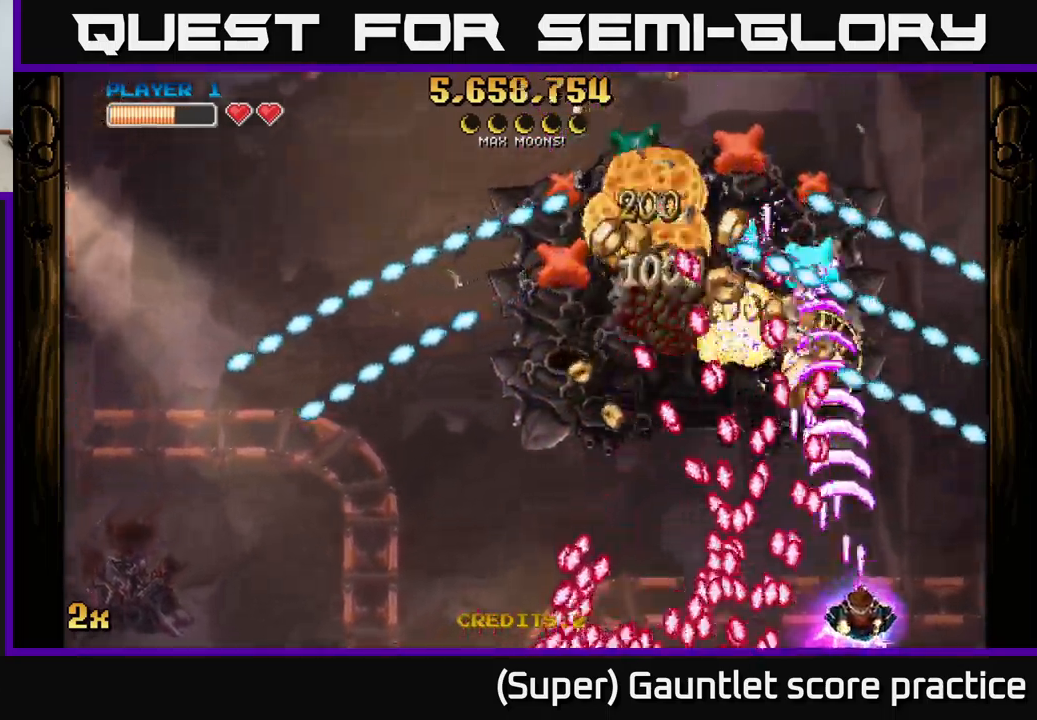
{"buttons": ["A"], "left_stick": "left", "events": [[150, "left_stick", "up-right"], [300, "left_stick", "up-left"], [416, "left_stick", "left"]]}
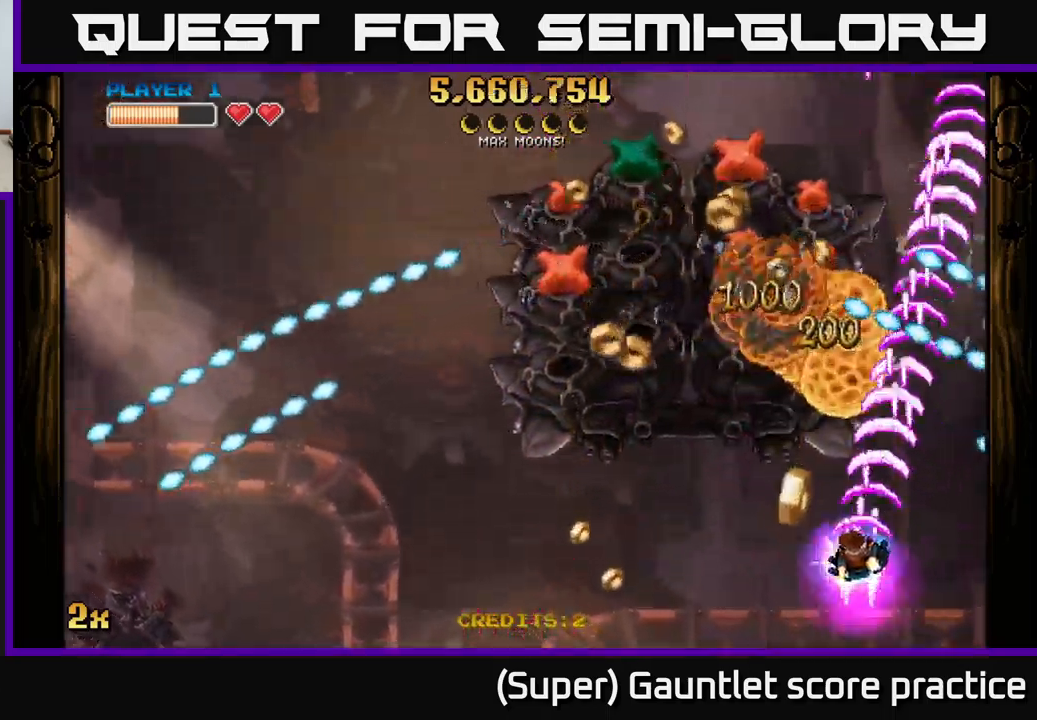
{"buttons": ["A"], "left_stick": "down", "events": [[250, "left_stick", "up"], [333, "left_stick", "center"], [450, "left_stick", "down"]]}
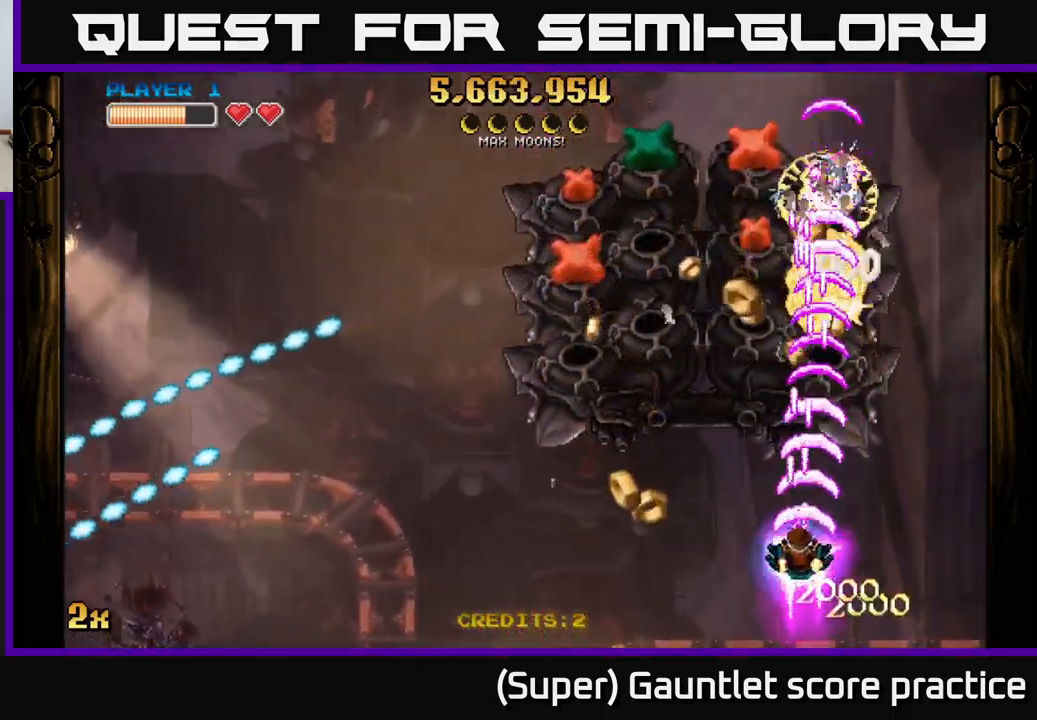
{"buttons": ["A"], "left_stick": "center", "events": [[166, "left_stick", "center"], [233, "left_stick", "left"], [350, "left_stick", "center"]]}
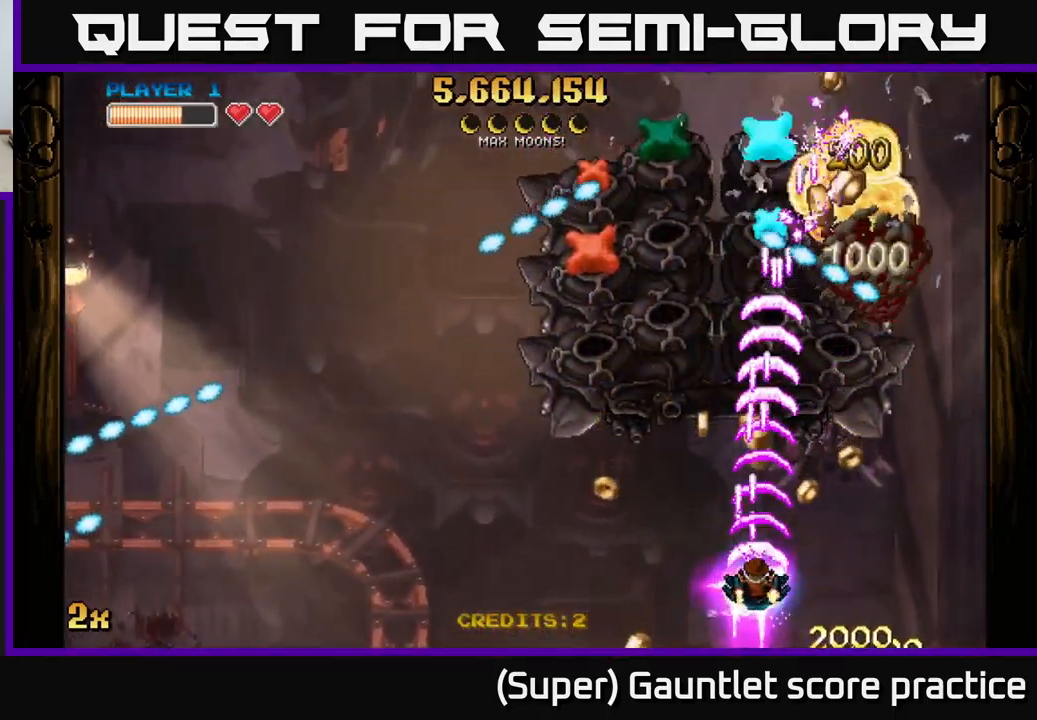
{"buttons": [], "left_stick": "left", "events": [[133, "A", "up"], [133, "left_stick", "left"]]}
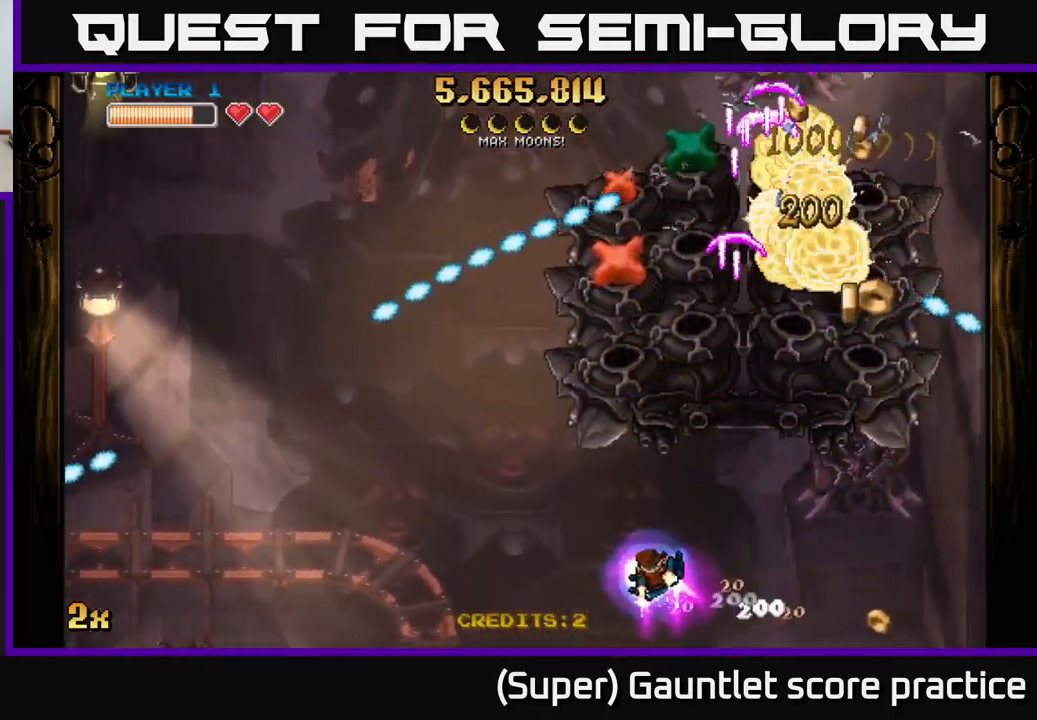
{"buttons": ["A"], "left_stick": "center", "events": [[83, "A", "down"], [166, "left_stick", "center"]]}
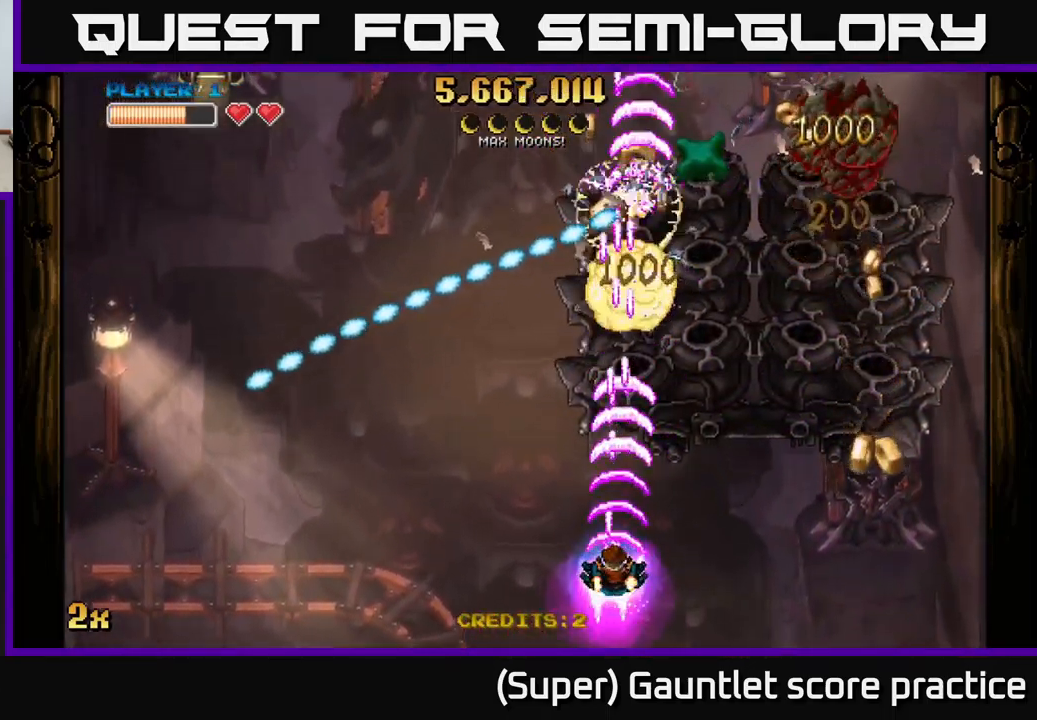
{"buttons": ["A"], "left_stick": "right", "events": [[33, "left_stick", "right"]]}